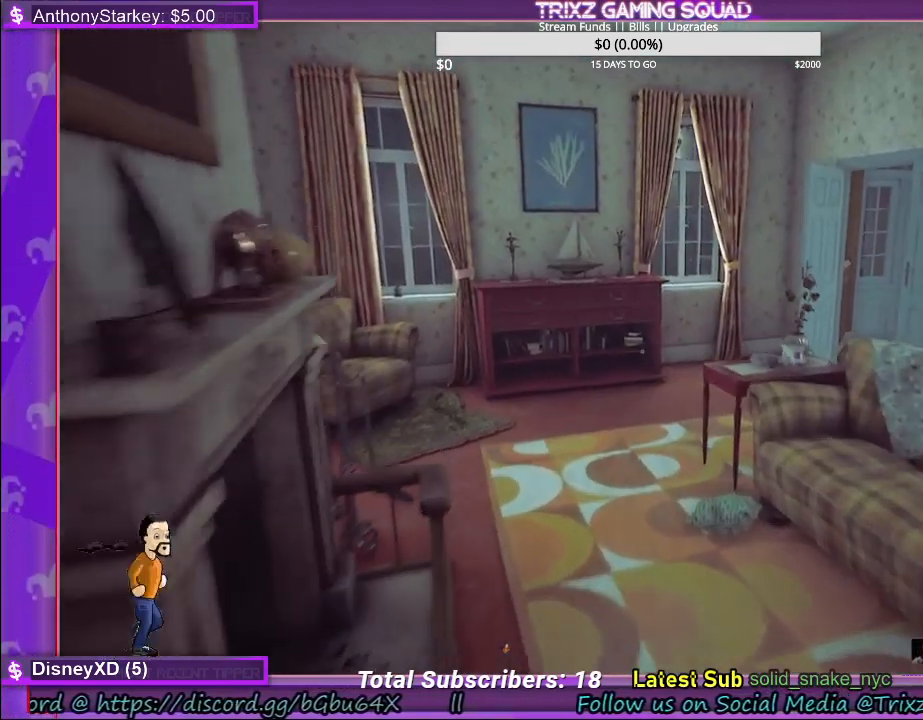
Gameplay with keyboard and mouse; each line is a JSON object with the keys and mouse buttons held at the frame after it. "events" lists presses ("down") and releases ("up") of "a", "ctrl", "d", "e", "f", "q", "r", "s", "shift", "space", "tab", "w", "mouse_left", "mouse_wheel" and "mouse_right" between this image and that frame as [ms after this image, input, new state], when the widget could be followed in between. "mouse_left", "mouse_wheel", "mouse_right" = the "left", "wheel", "right" buttons of the "mouse" list. No other keys are recorded. "wheel" means that the mouse wheel is clicked or scrolled. Mouse movement is not recorded.
{"keys": [], "mouse": [], "events": [[317, "w", "up"]]}
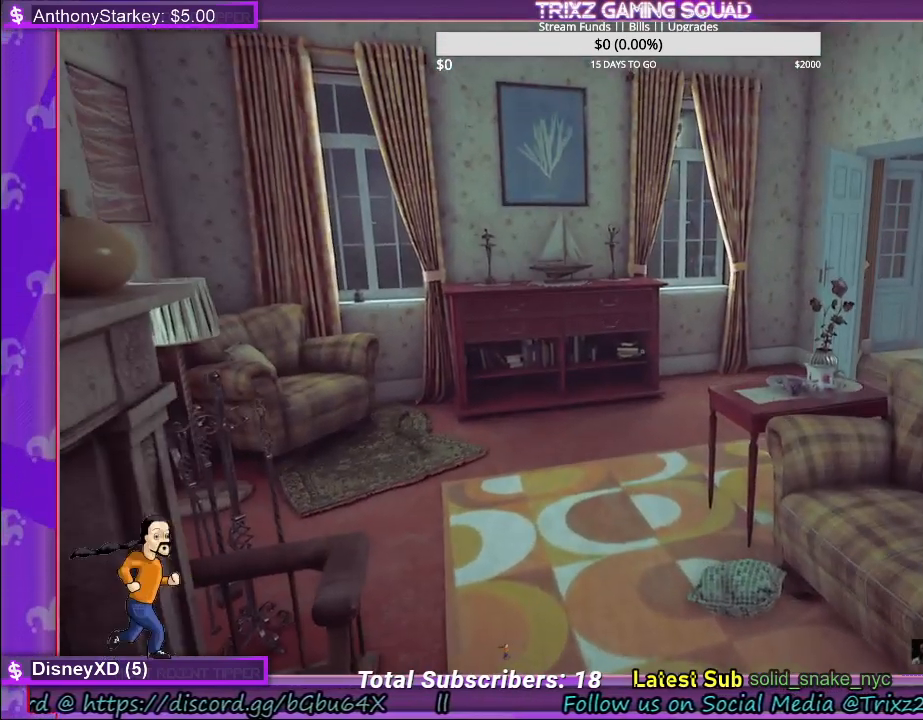
{"keys": ["w"], "mouse": [], "events": [[217, "w", "down"]]}
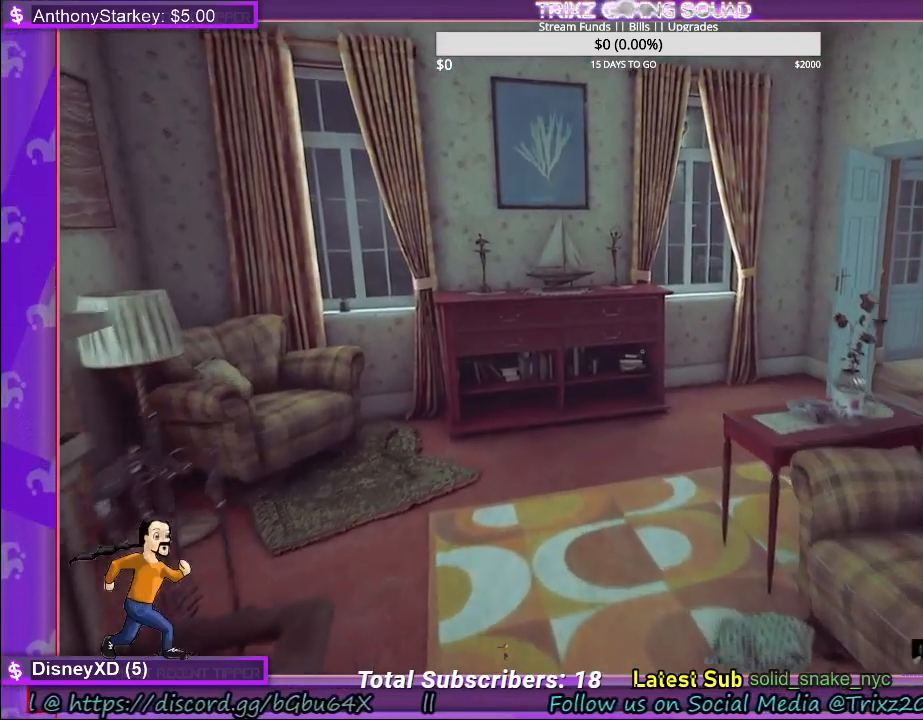
{"keys": [], "mouse": [], "events": [[484, "w", "up"]]}
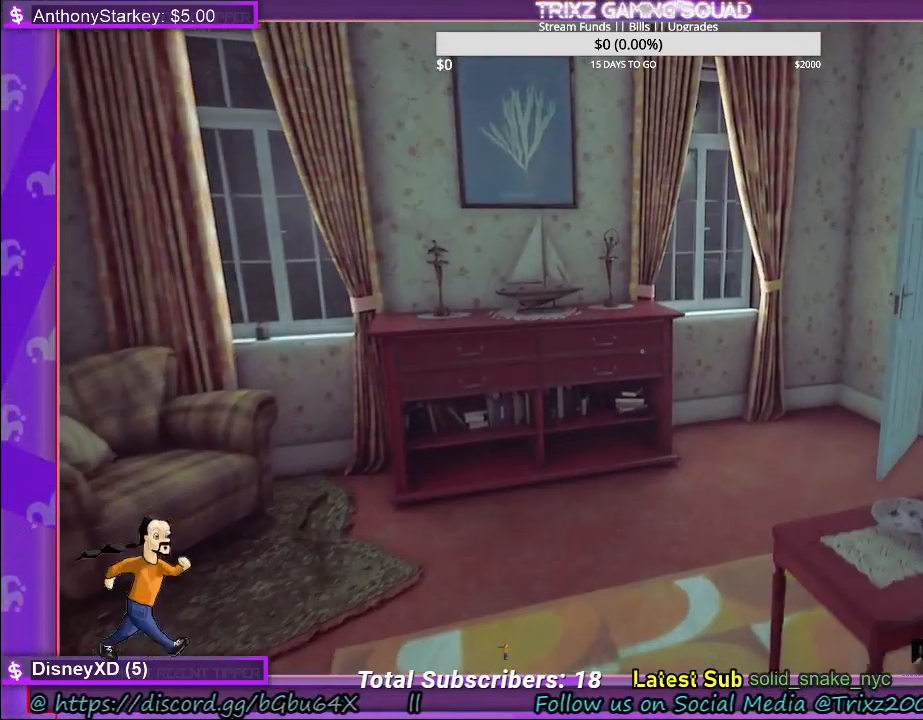
{"keys": ["w"], "mouse": [], "events": [[334, "w", "down"]]}
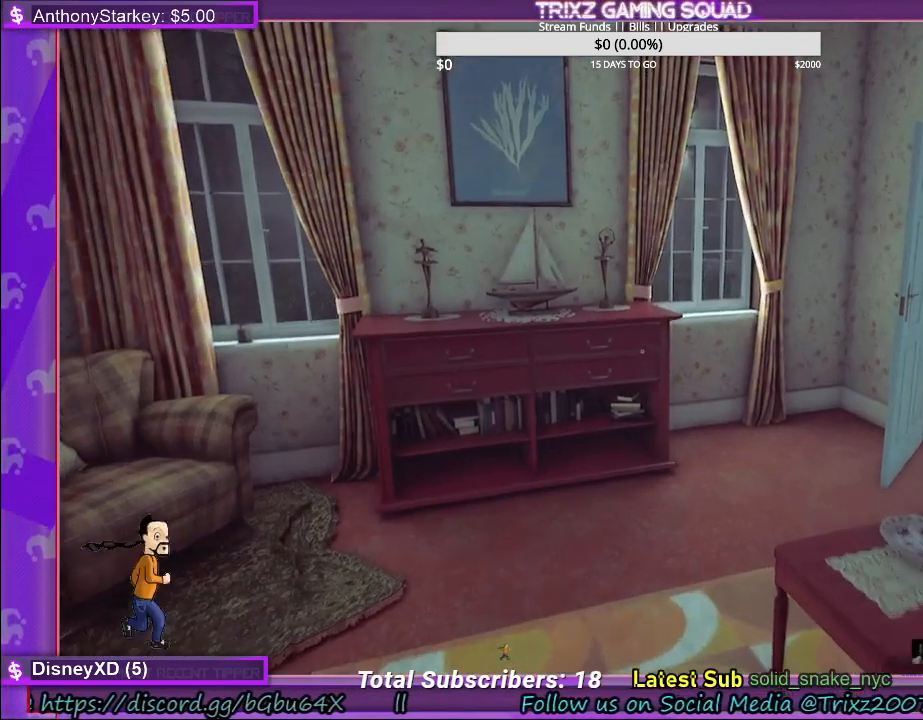
{"keys": [], "mouse": [], "events": [[217, "w", "up"]]}
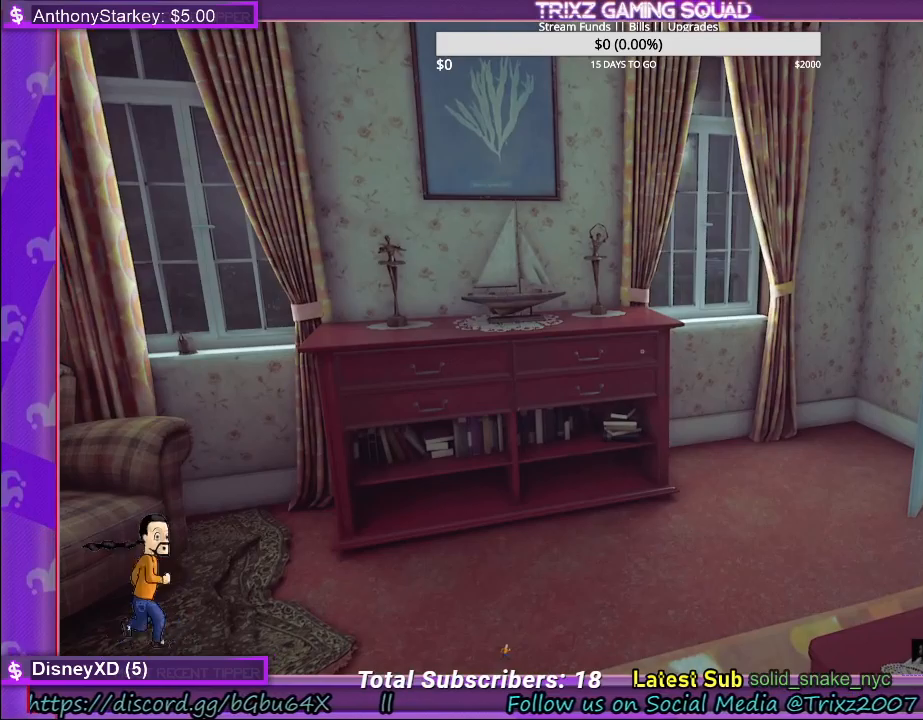
{"keys": [], "mouse": [], "events": []}
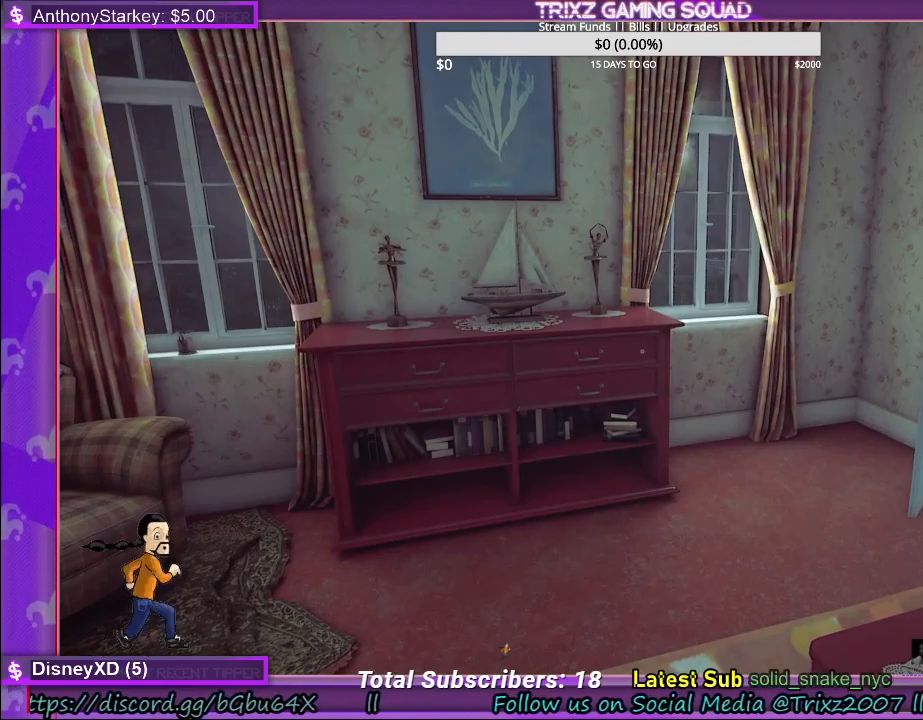
{"keys": [], "mouse": [], "events": []}
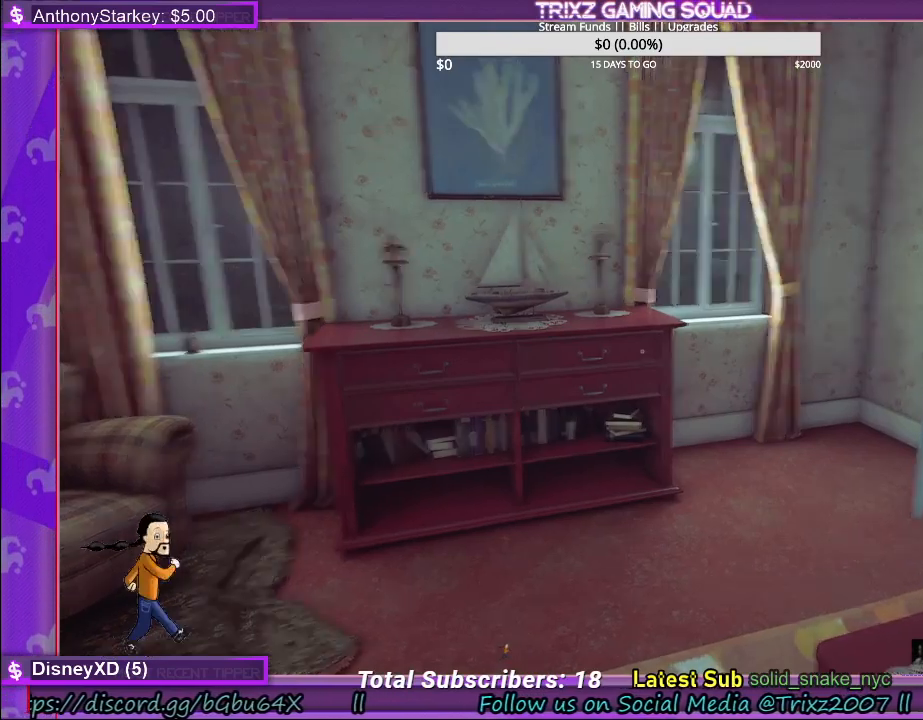
{"keys": [], "mouse": [], "events": []}
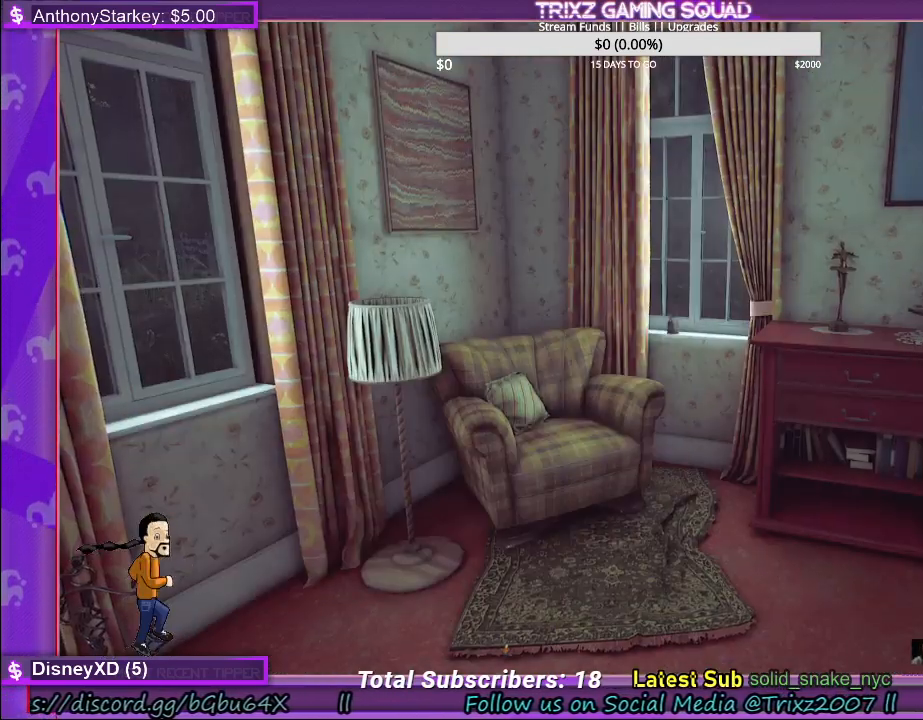
{"keys": ["w"], "mouse": [], "events": [[67, "w", "down"]]}
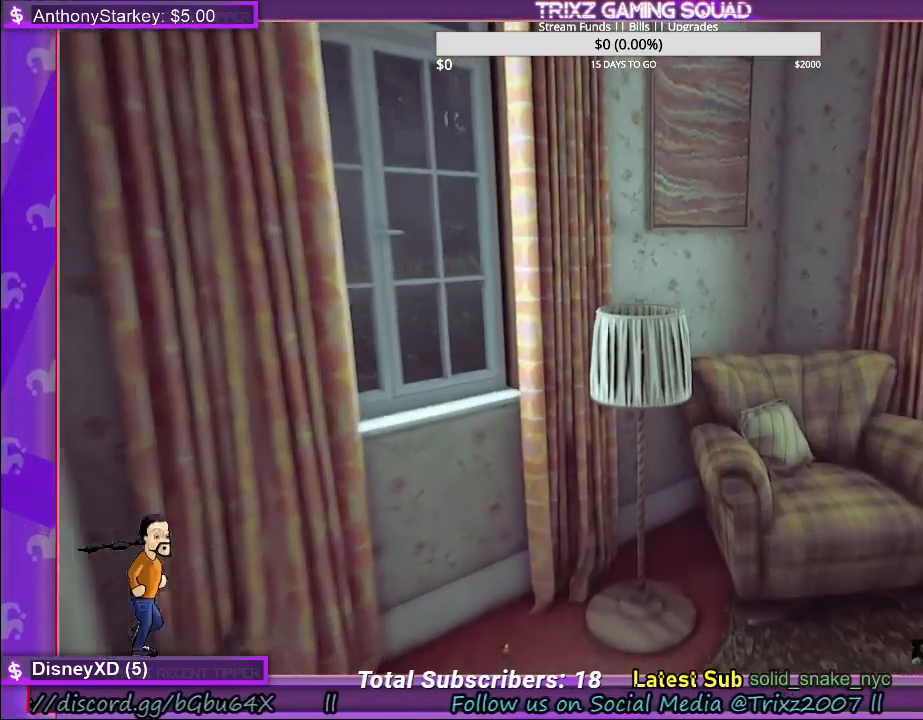
{"keys": [], "mouse": [], "events": [[417, "w", "up"]]}
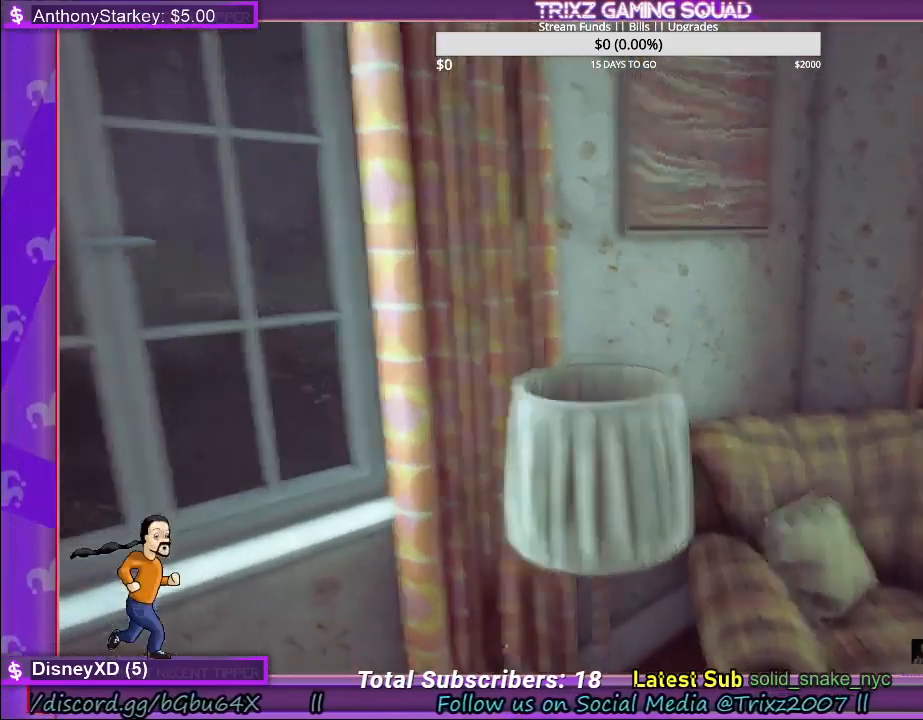
{"keys": ["a", "w"], "mouse": [], "events": [[200, "w", "down"], [317, "a", "down"]]}
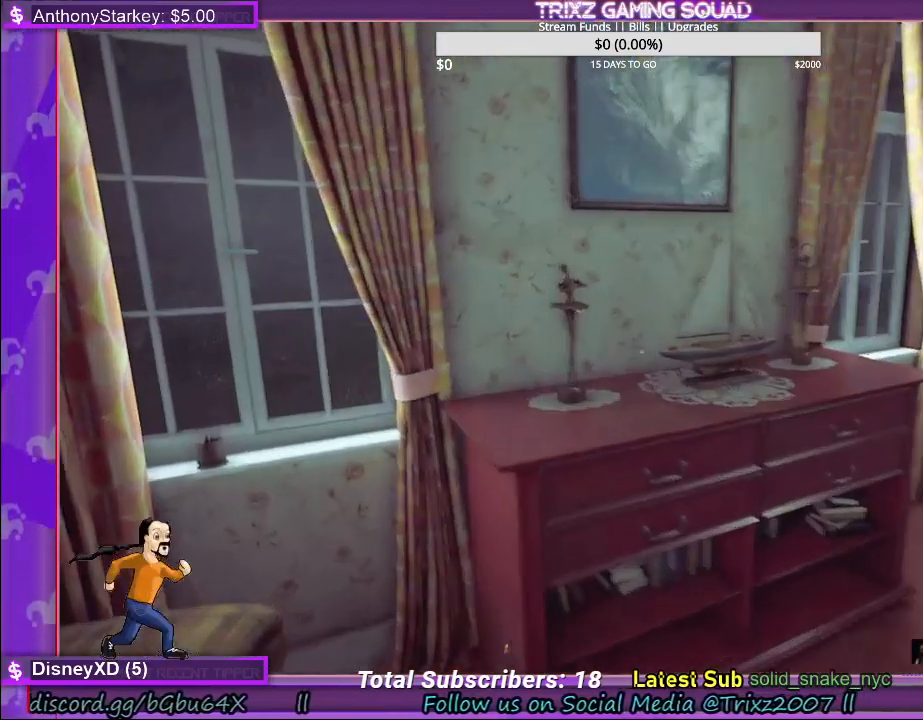
{"keys": ["a", "w"], "mouse": [], "events": [[50, "space", "down"], [134, "shift", "down"], [200, "space", "up"], [367, "shift", "up"]]}
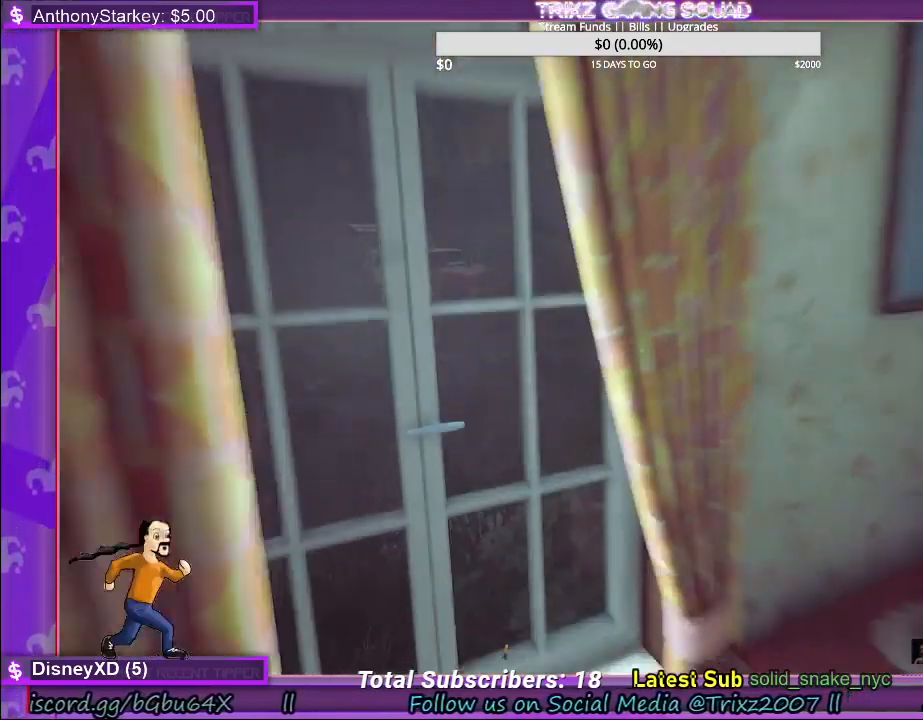
{"keys": [], "mouse": [], "events": [[117, "w", "up"], [134, "a", "up"]]}
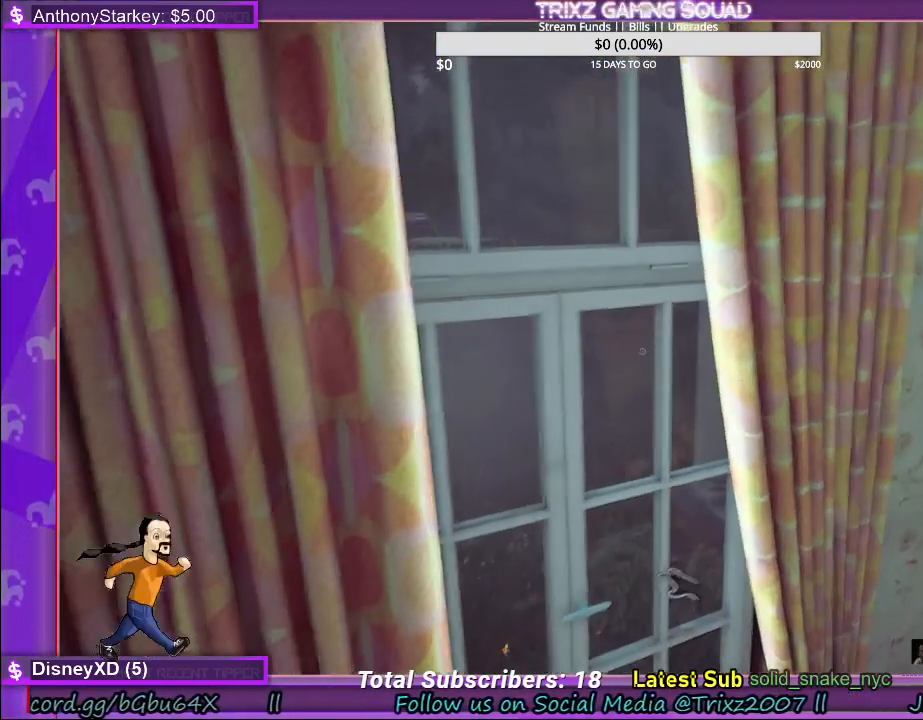
{"keys": [], "mouse": ["left"], "events": [[284, "mouse_left", "down"]]}
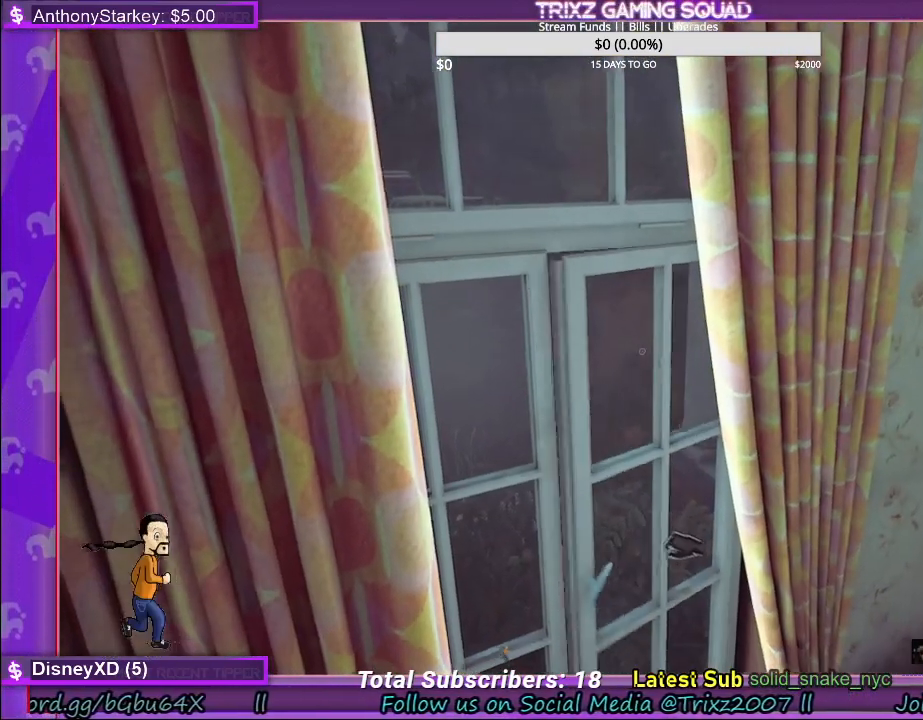
{"keys": [], "mouse": [], "events": [[267, "mouse_left", "up"], [300, "w", "down"], [467, "w", "up"]]}
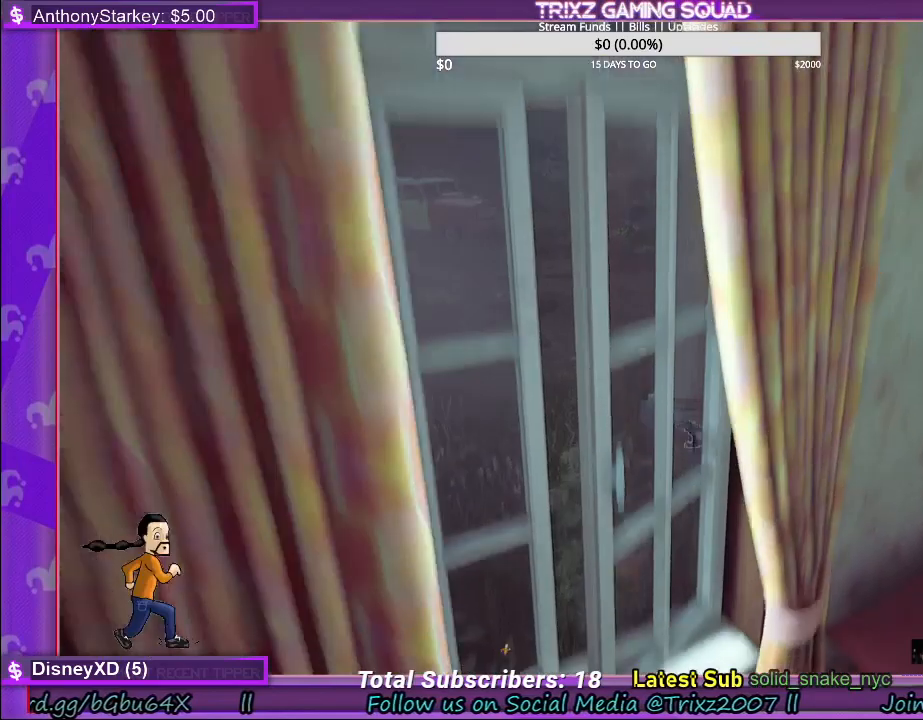
{"keys": ["w"], "mouse": [], "events": [[450, "w", "down"]]}
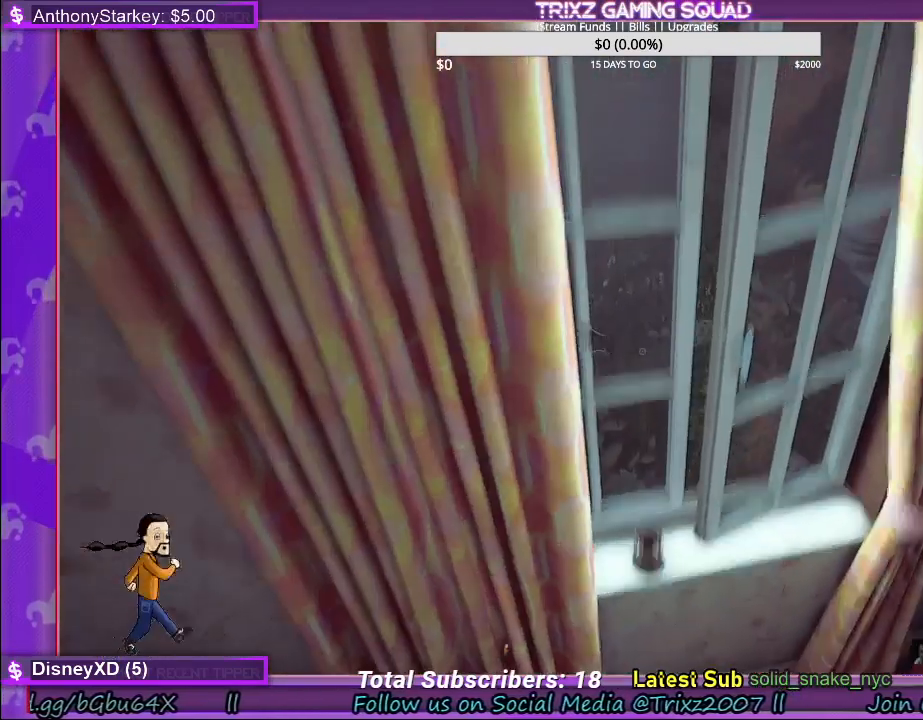
{"keys": [], "mouse": [], "events": [[50, "a", "down"], [50, "space", "down"], [167, "space", "up"], [384, "a", "up"], [384, "w", "up"]]}
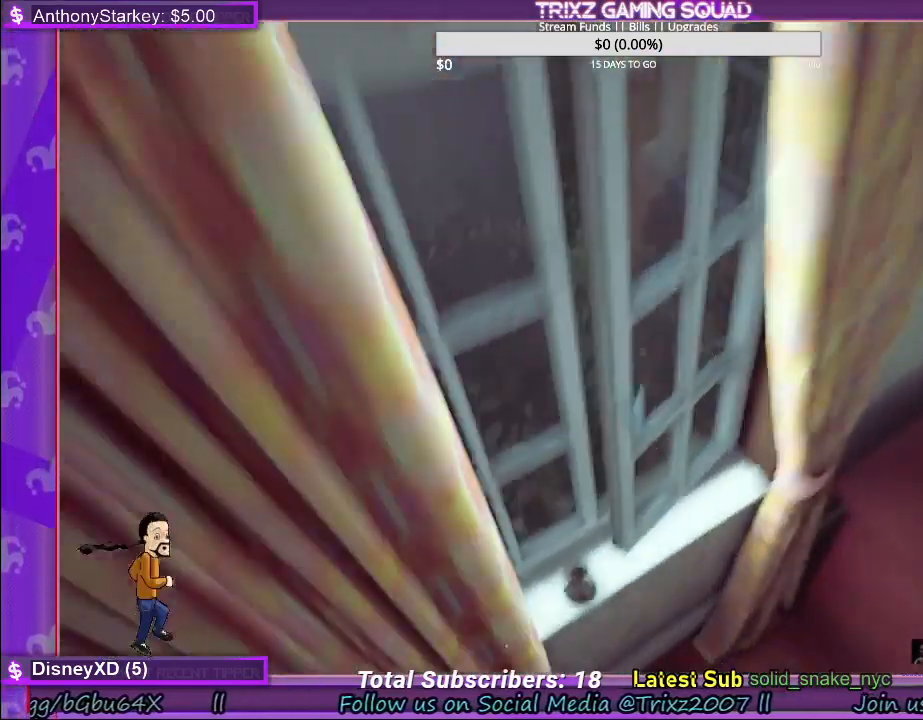
{"keys": [], "mouse": [], "events": [[17, "w", "down"], [317, "w", "up"]]}
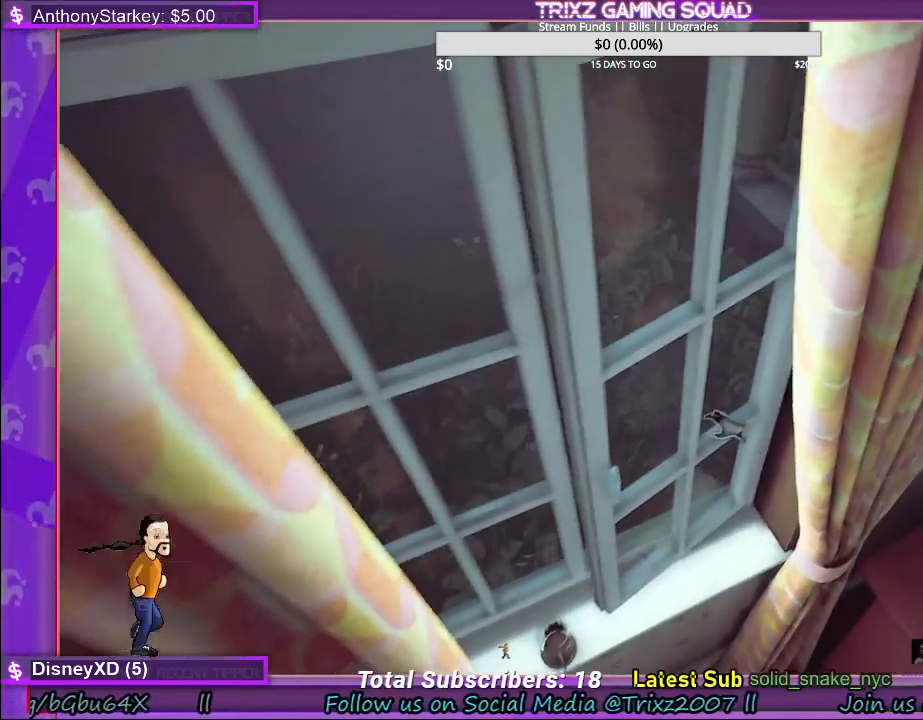
{"keys": [], "mouse": [], "events": []}
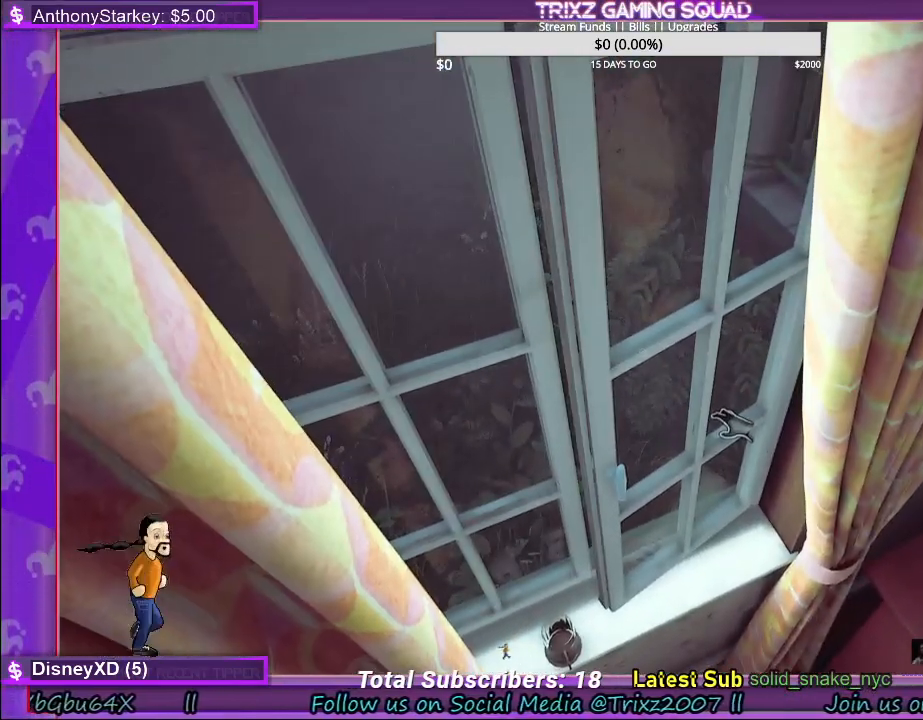
{"keys": ["a", "w"], "mouse": [], "events": [[117, "w", "down"], [250, "a", "down"]]}
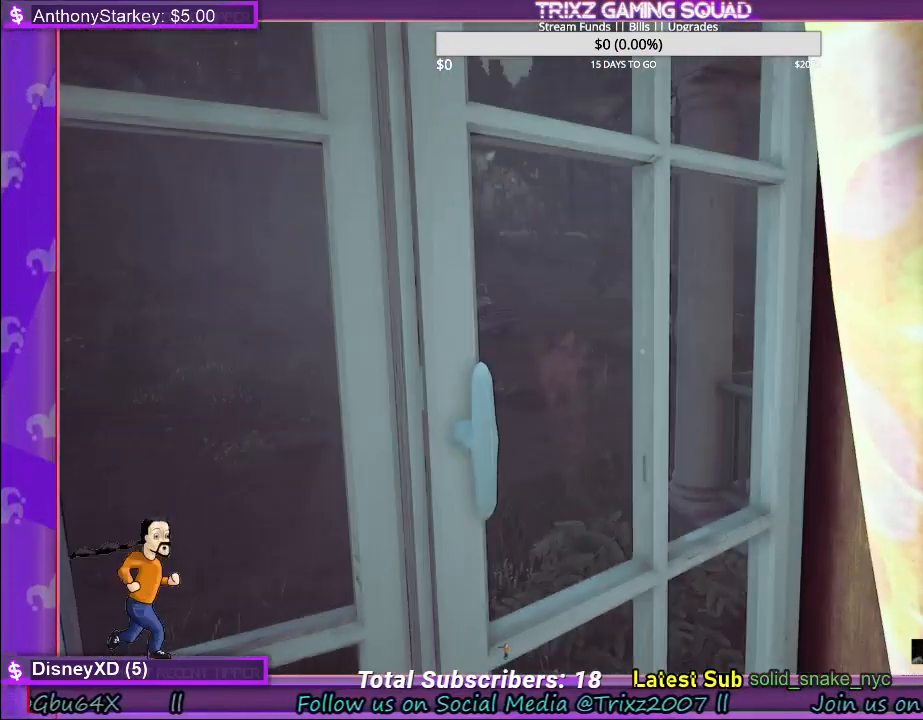
{"keys": ["d"], "mouse": [], "events": [[17, "a", "up"], [17, "w", "up"], [367, "d", "down"]]}
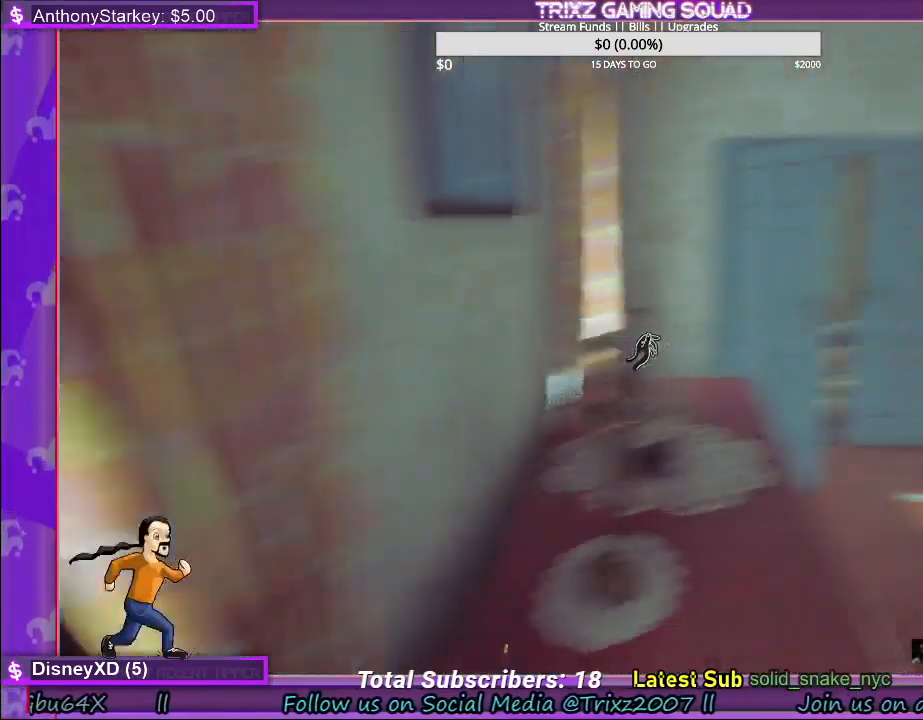
{"keys": ["d", "w"], "mouse": [], "events": [[67, "w", "down"]]}
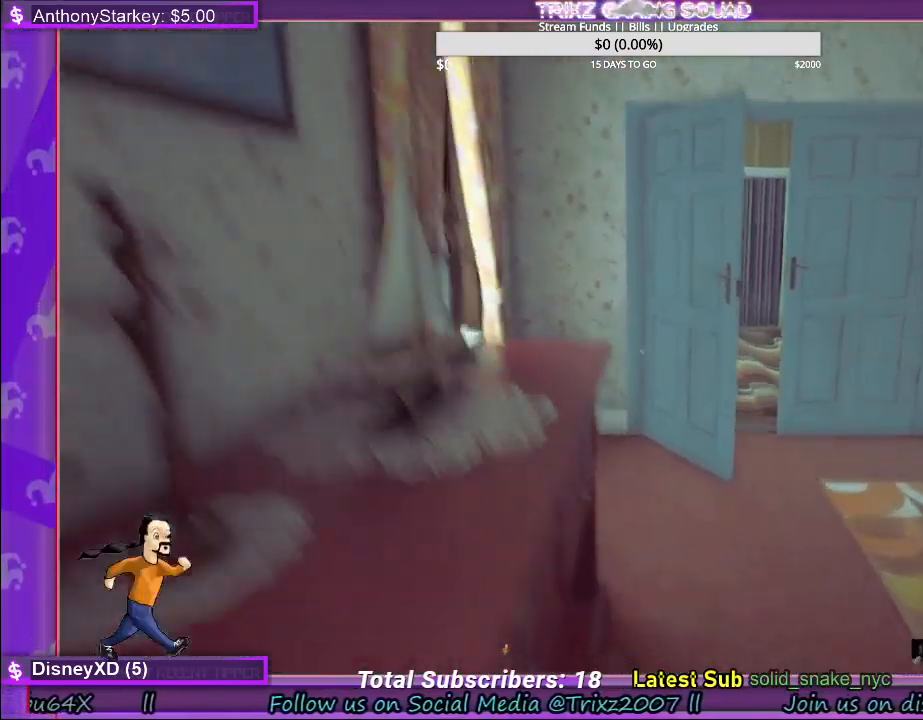
{"keys": ["w"], "mouse": [], "events": [[117, "d", "up"]]}
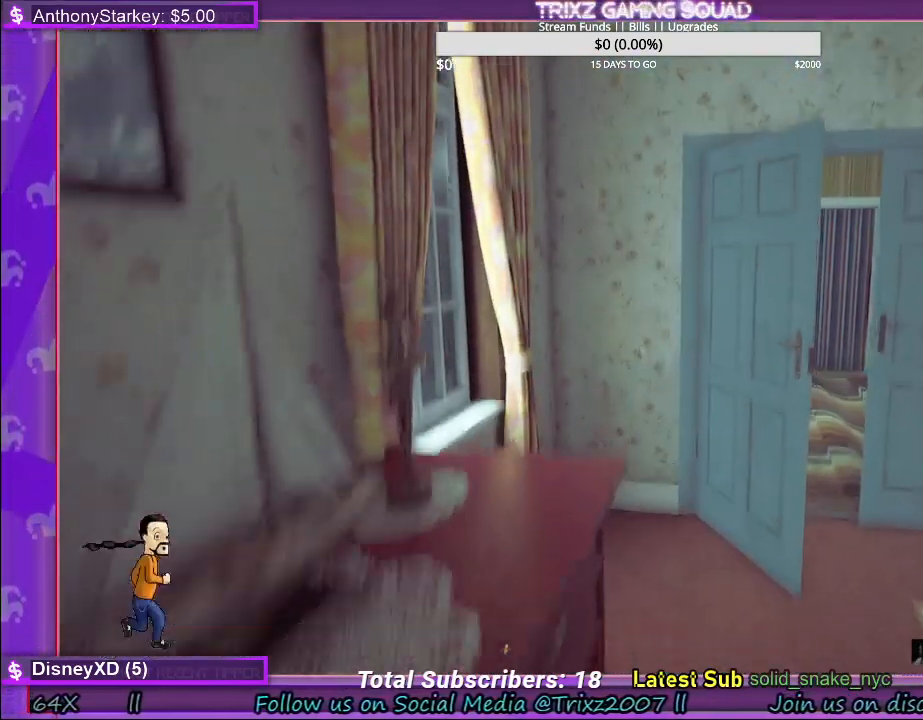
{"keys": ["d", "w"], "mouse": [], "events": [[117, "w", "up"], [250, "w", "down"], [334, "d", "down"]]}
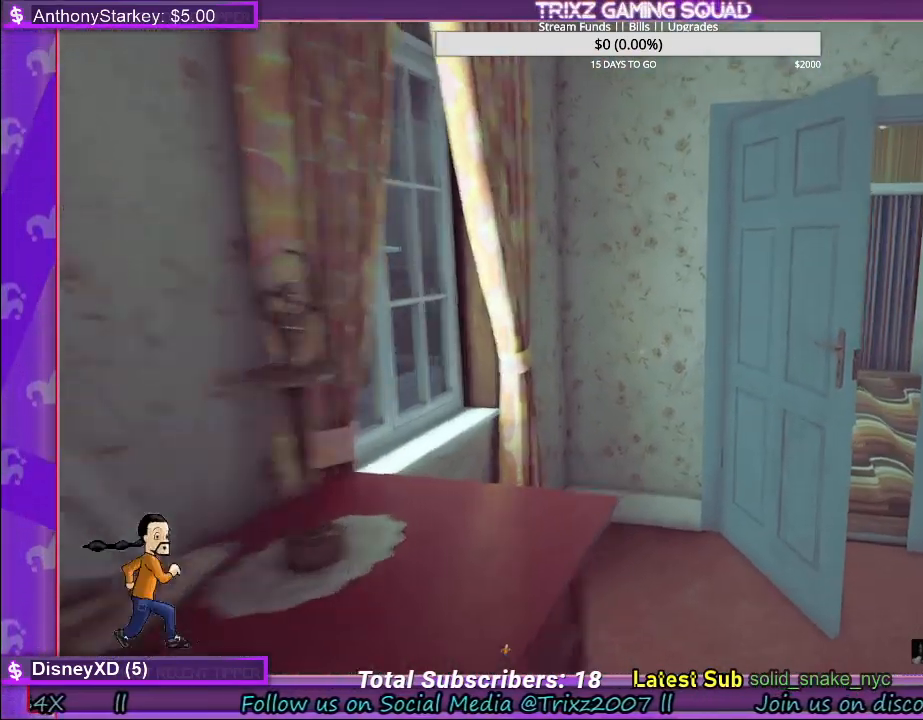
{"keys": ["w"], "mouse": [], "events": [[17, "d", "up"], [334, "w", "up"], [467, "w", "down"]]}
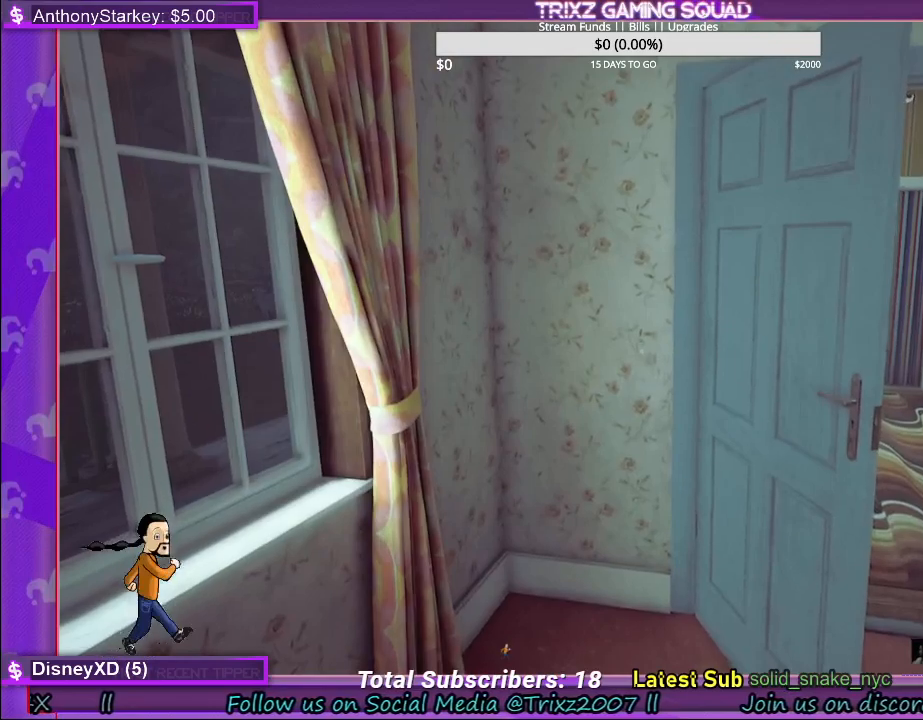
{"keys": ["w"], "mouse": [], "events": [[184, "d", "down"], [400, "d", "up"]]}